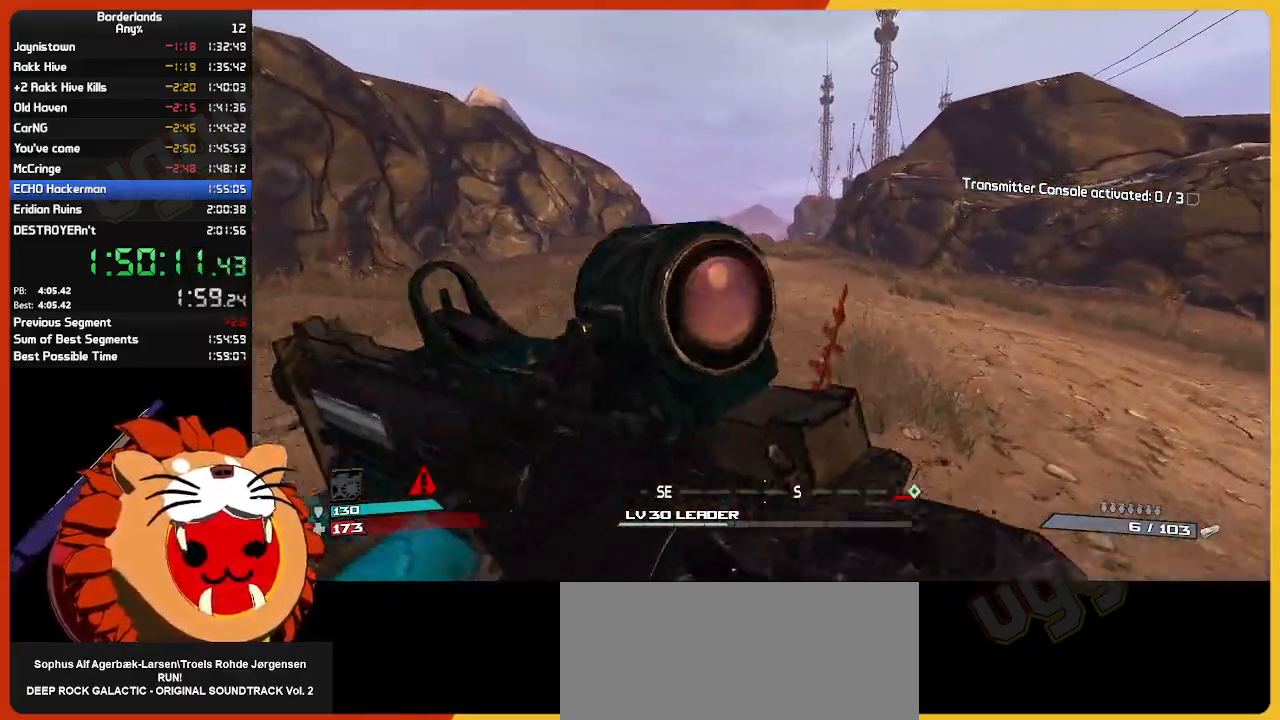
Gameplay with keyboard and mouse; each line is a JSON object with the keys and mouse buttons held at the frame after it. "events" lists presses ("down") and releases ("up") of "1", "2", "3", "4", "5", "a", "alt", "c", "ctrl", "d", "down", "e", "escape", "f", "g", "left", "q", "r", "return", "right", "s", "shift", "space", "t", "tab", "up", "v", "w", "x", "z", "mouse_left", "mouse_wheel" and "mouse_right" between this image and that frame as [ms after this image, input, new state], when the widget could be followed in between. "mouse_left", "mouse_wheel", "mouse_right" = the "left", "wheel", "right" buttons of the "mouse" list. No other keys are recorded. "wheel" means that the mouse wheel is clicked or scrolled. "mouse_move" is the direction in which the mouse moves at that frame (one of eight, or "still"), when it could be read.
{"keys": ["w"], "mouse": [], "mouse_move": "still", "events": []}
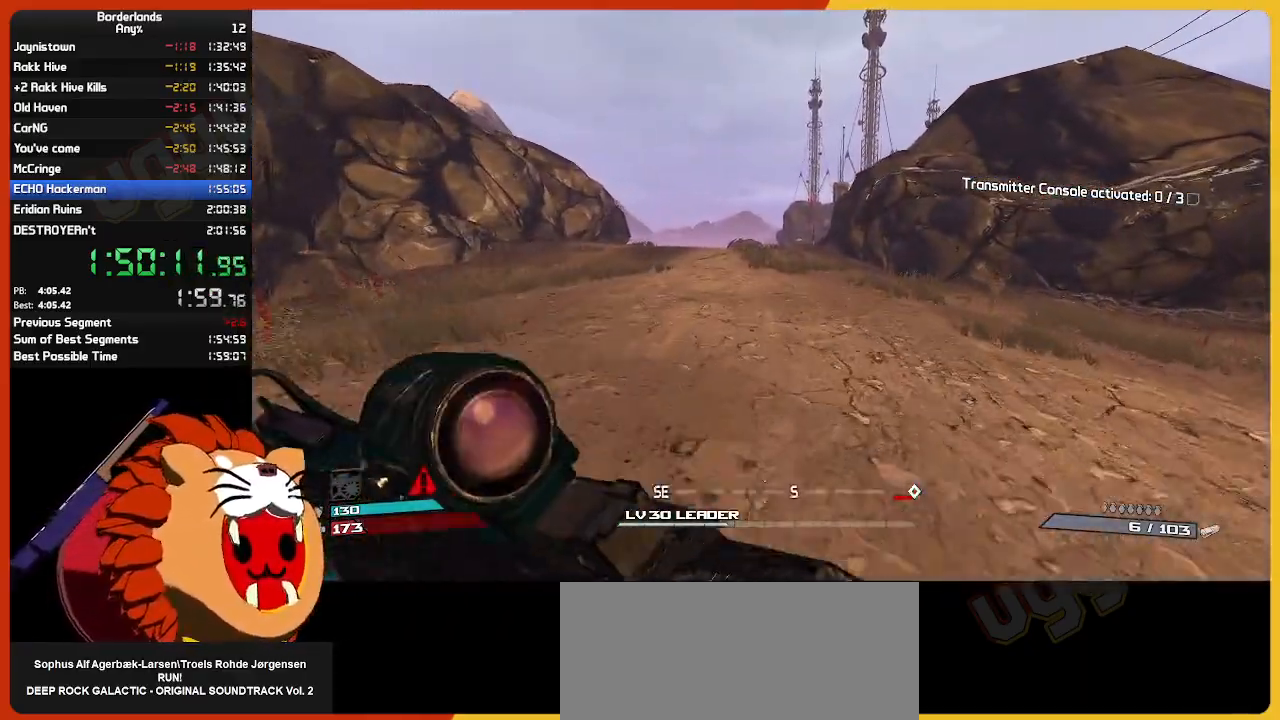
{"keys": ["w"], "mouse": [], "mouse_move": "still", "events": []}
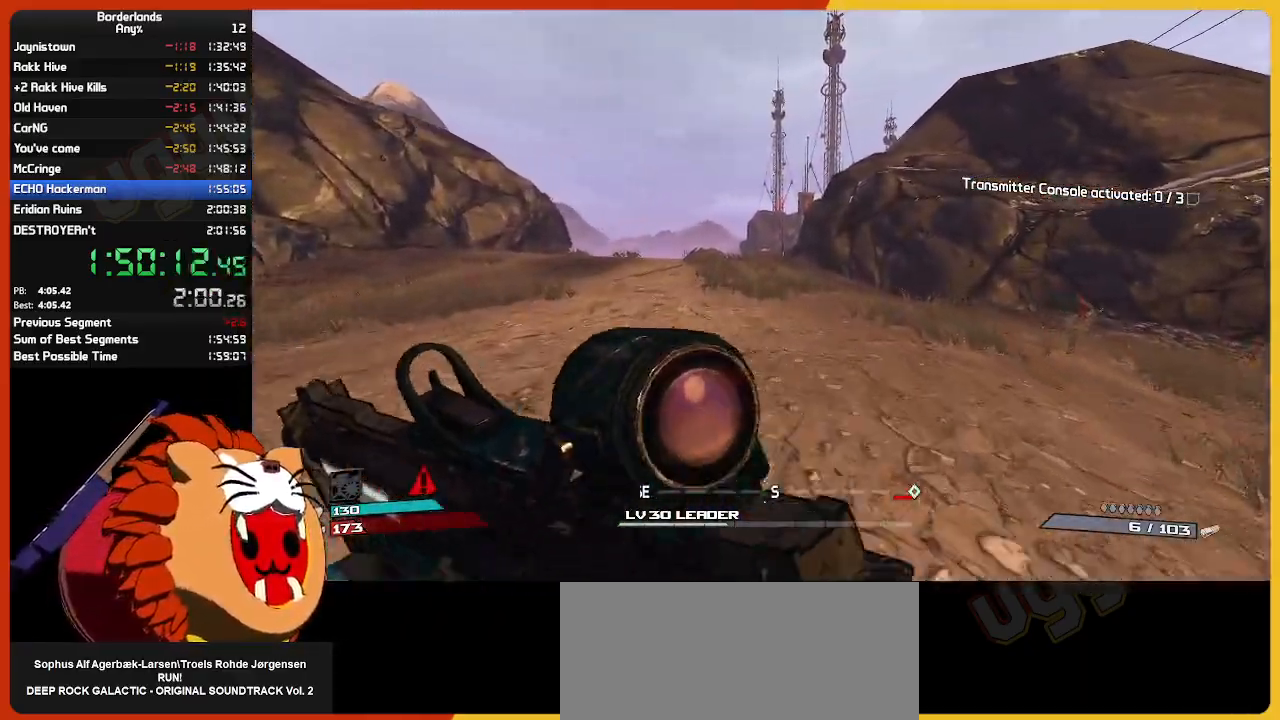
{"keys": ["w"], "mouse": [], "mouse_move": "still", "events": []}
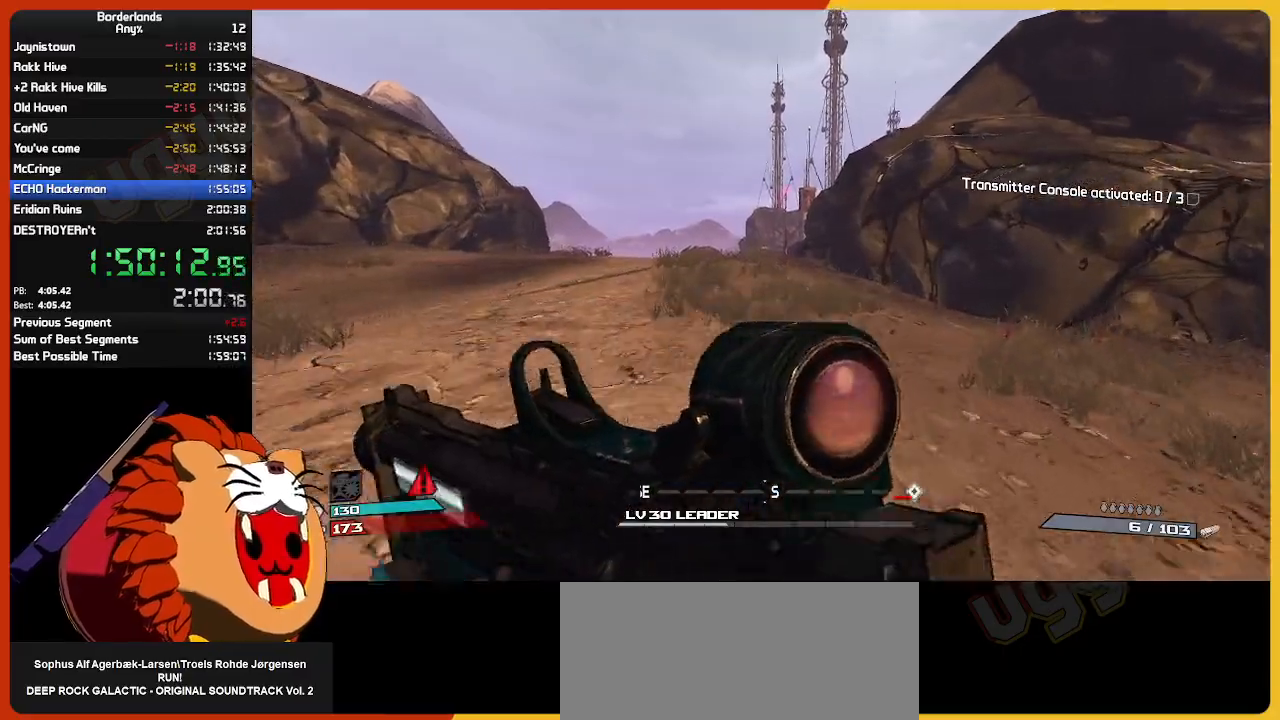
{"keys": ["w"], "mouse": [], "mouse_move": "still", "events": []}
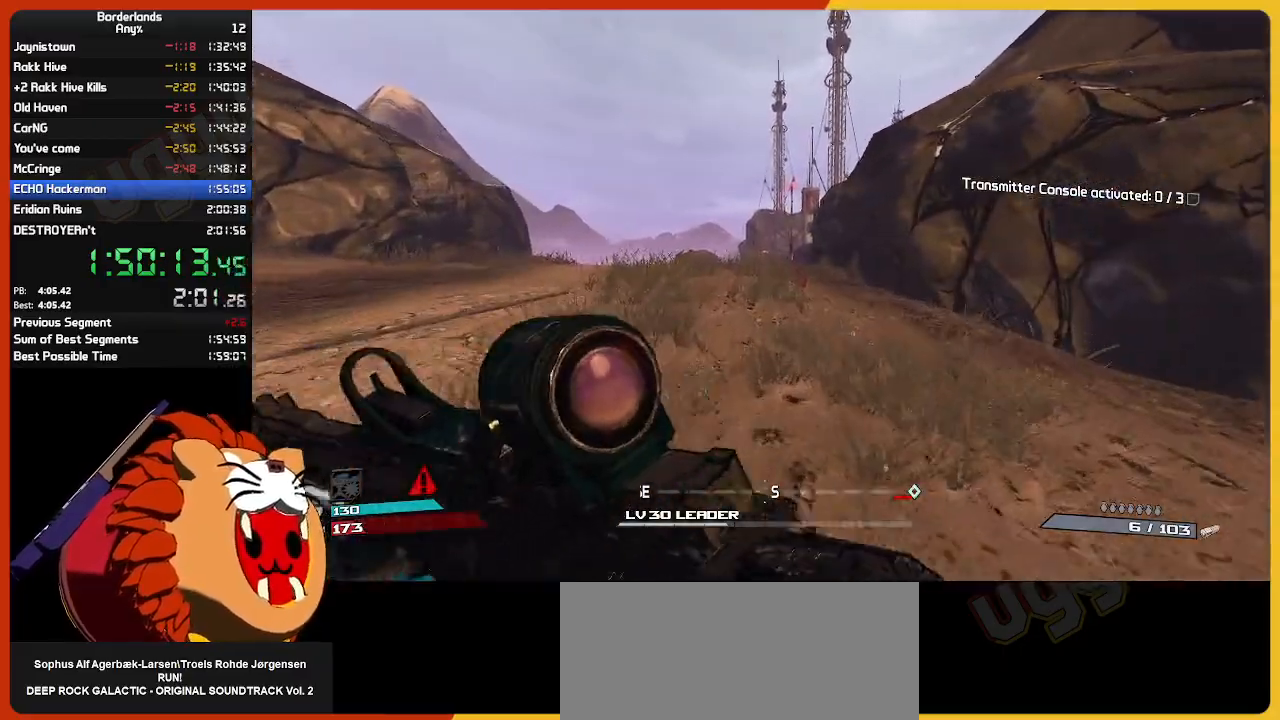
{"keys": ["w"], "mouse": [], "mouse_move": "still", "events": []}
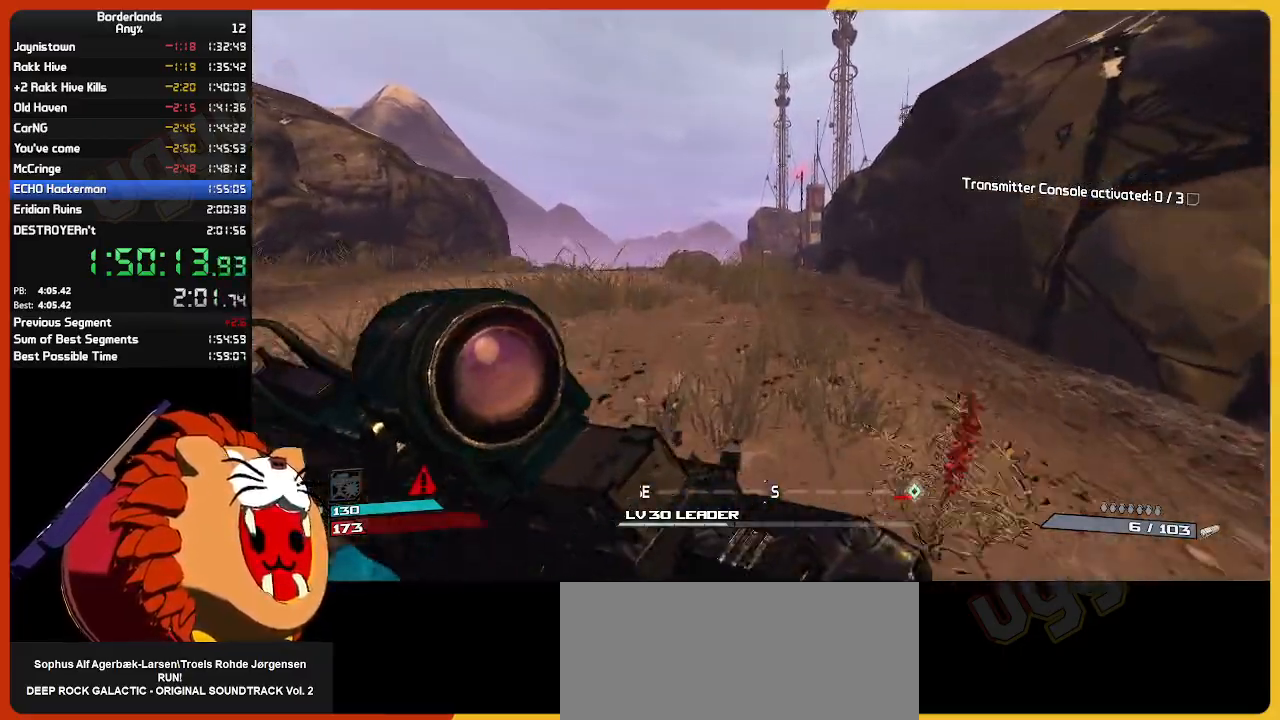
{"keys": ["w"], "mouse": [], "mouse_move": "still", "events": []}
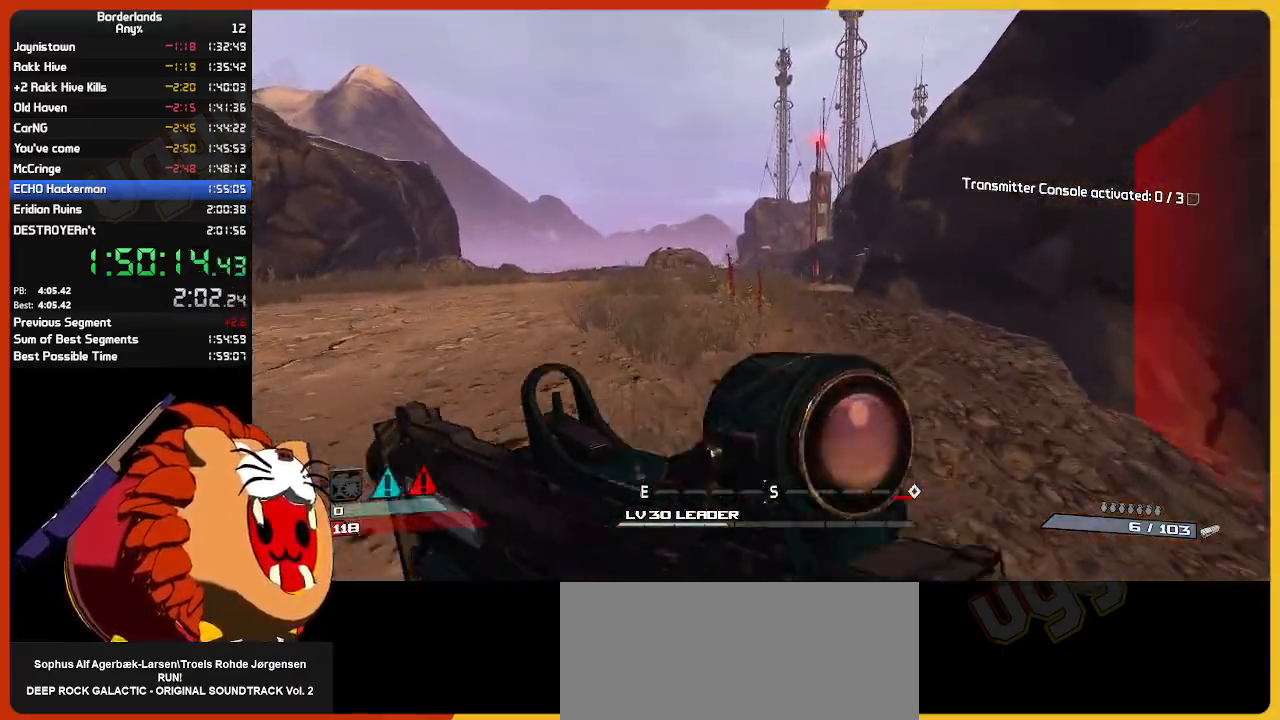
{"keys": ["w"], "mouse": [], "mouse_move": "still", "events": []}
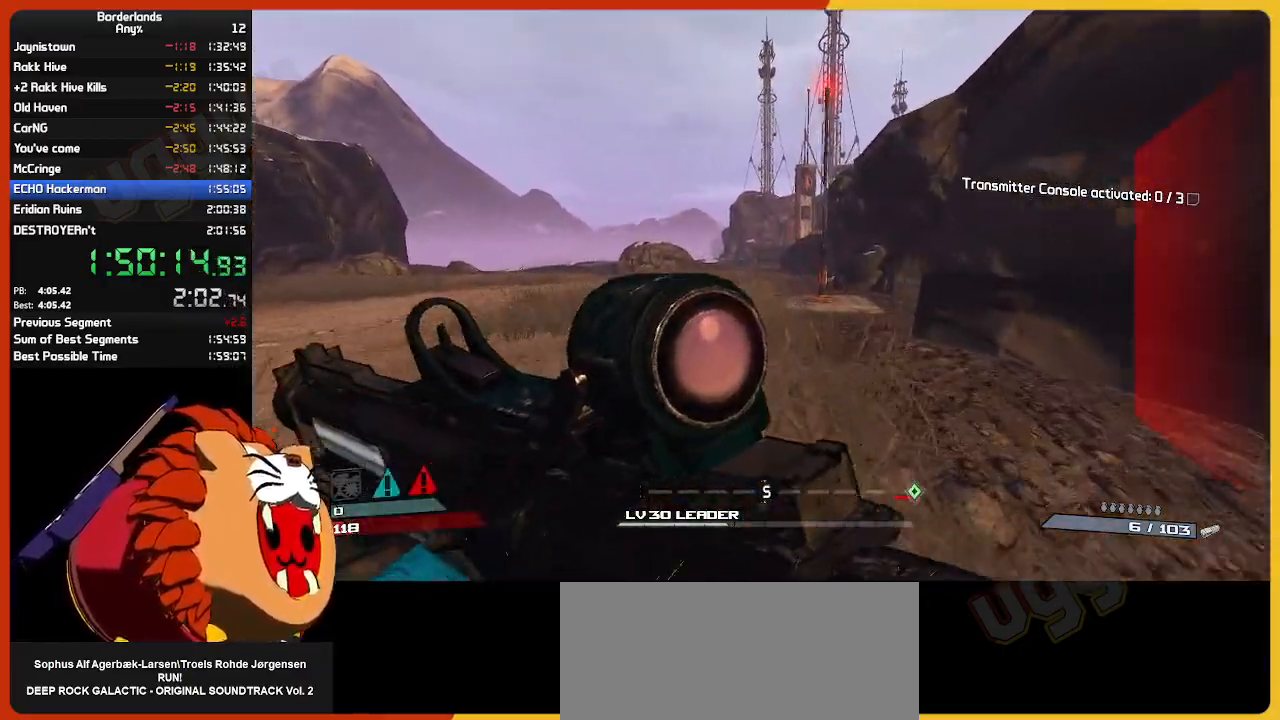
{"keys": ["w"], "mouse": [], "mouse_move": "still", "events": []}
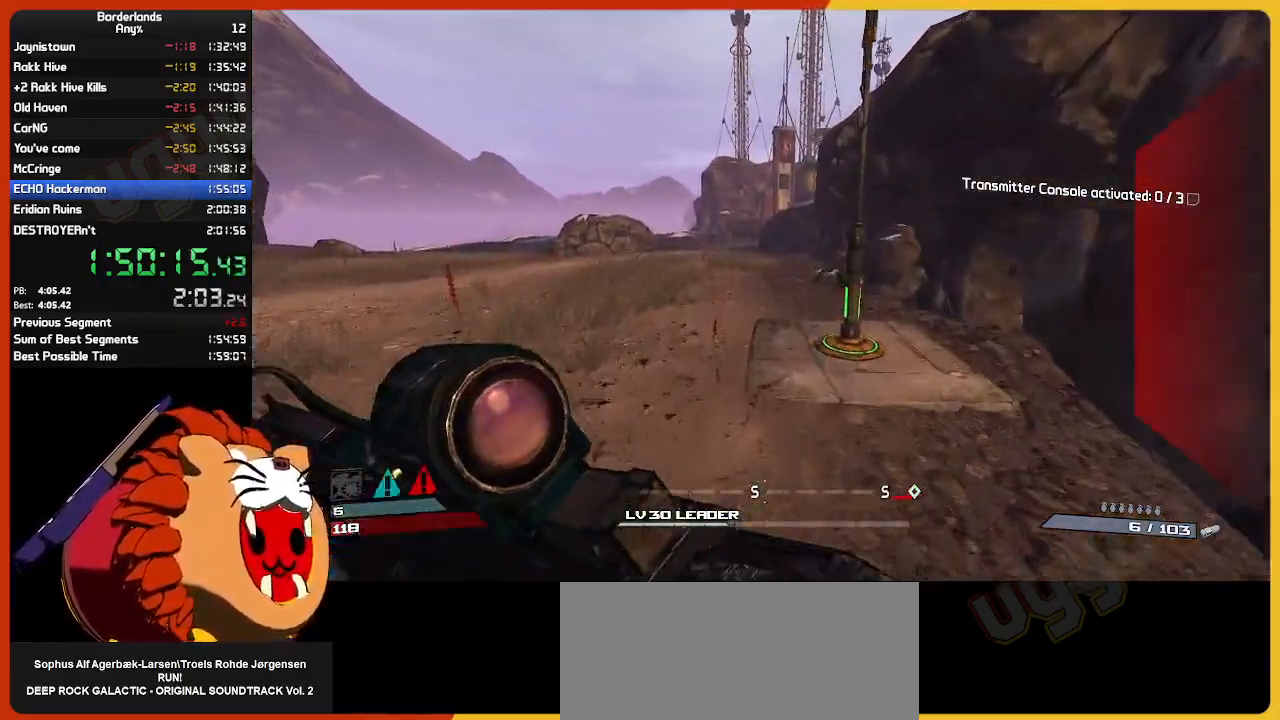
{"keys": ["w"], "mouse": [], "mouse_move": "still", "events": []}
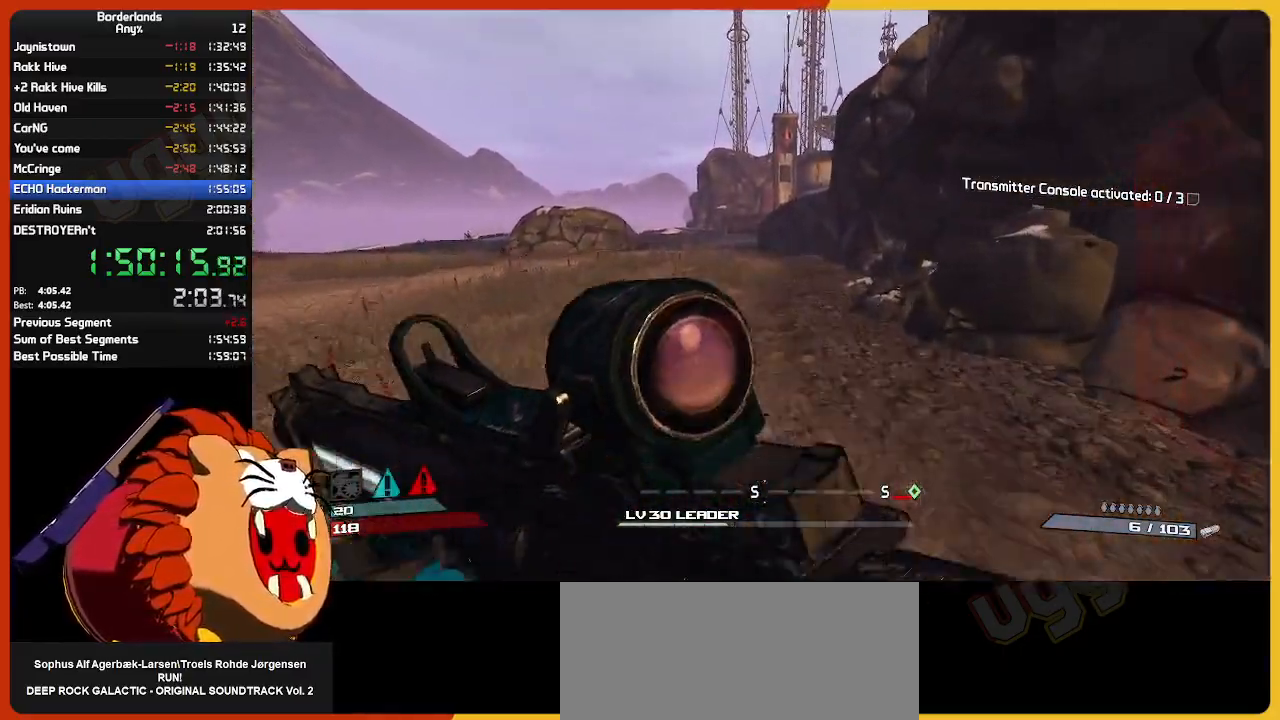
{"keys": [], "mouse": [], "mouse_move": "up", "events": [[234, "space", "down"], [367, "q", "down"], [367, "space", "up"], [417, "q", "up"], [450, "w", "up"]]}
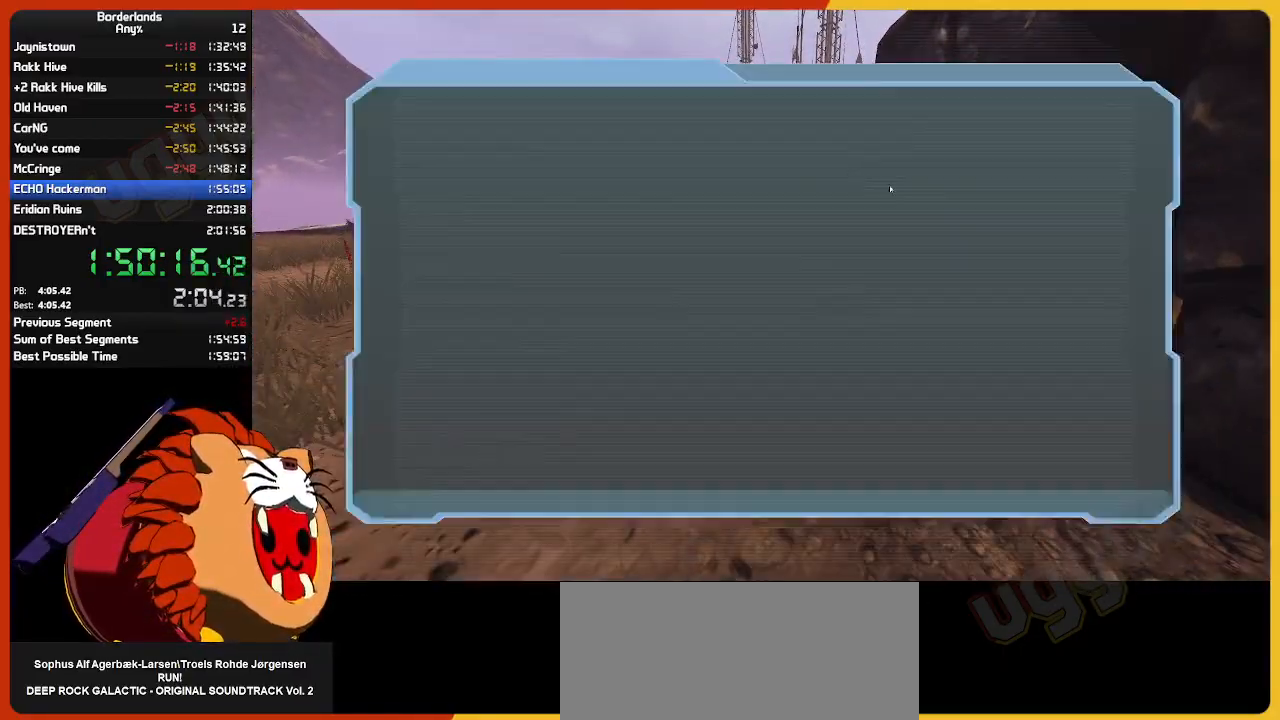
{"keys": [], "mouse": [], "mouse_move": "down", "events": []}
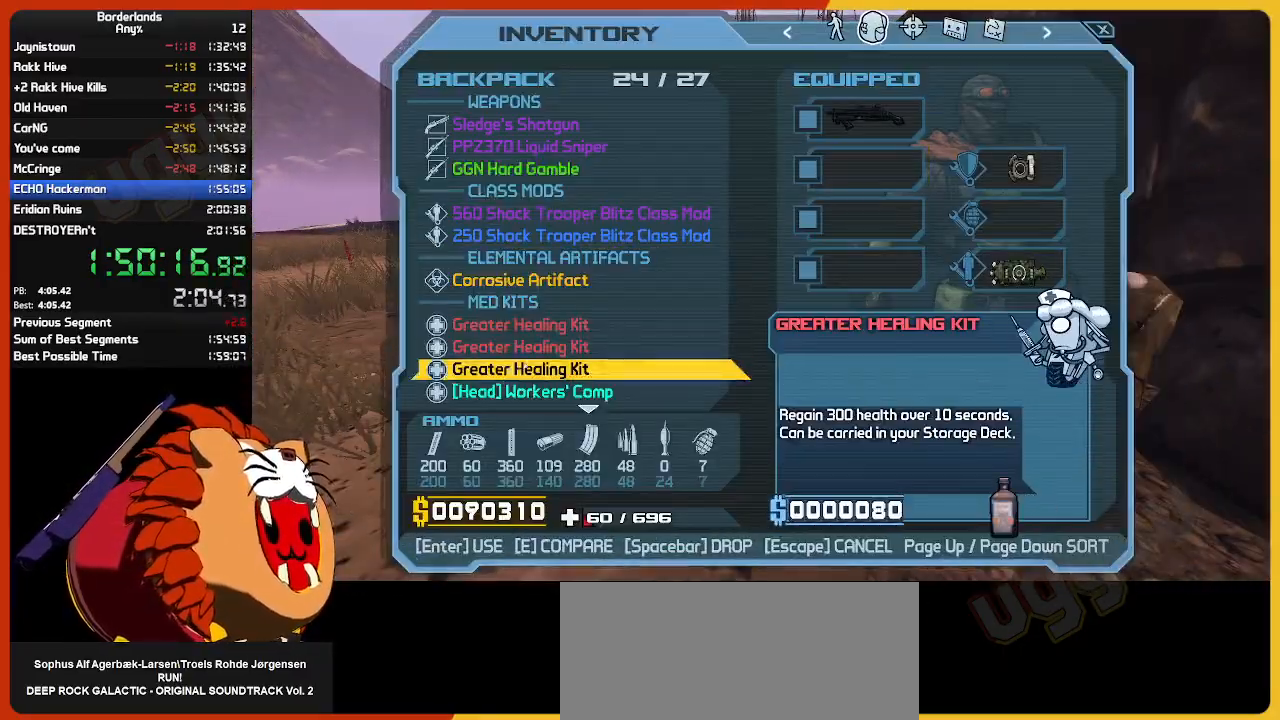
{"keys": ["shift", "w"], "mouse": [], "mouse_move": "right", "events": [[134, "mouse_left", "down"], [200, "mouse_left", "up"], [250, "escape", "down"], [300, "escape", "up"], [400, "w", "down"], [450, "shift", "down"]]}
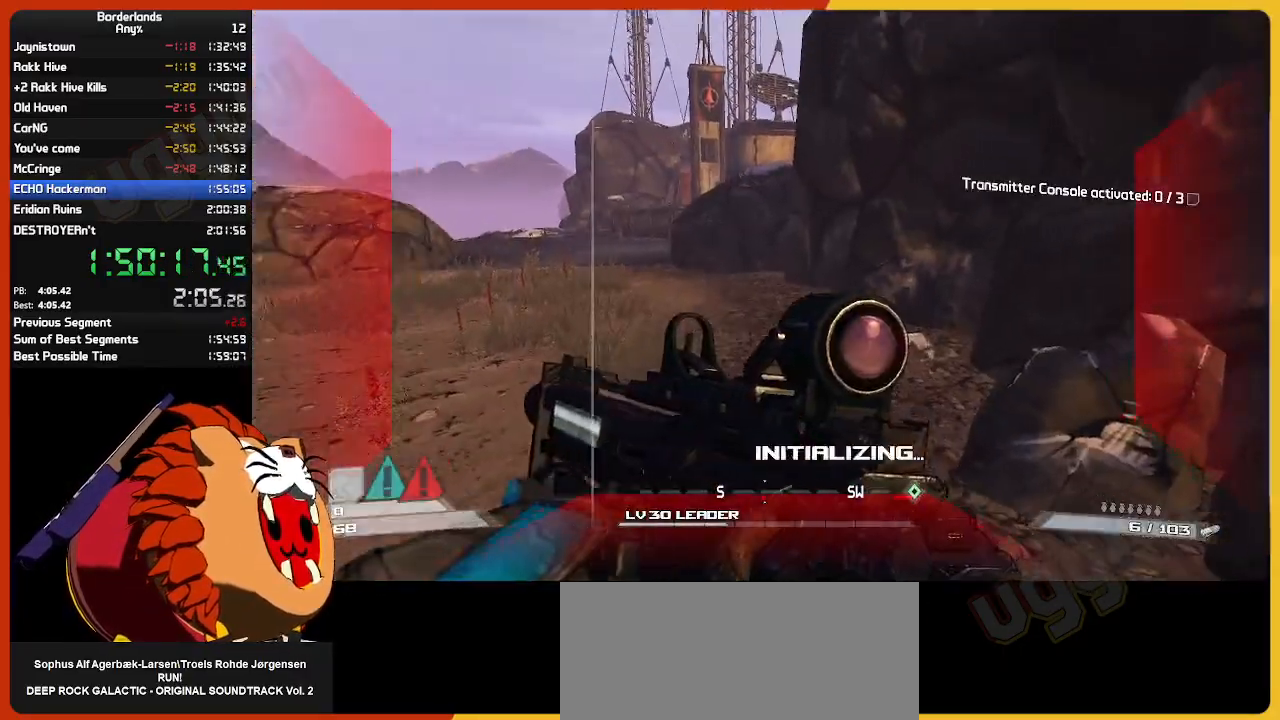
{"keys": ["w"], "mouse": [], "mouse_move": "still", "events": [[234, "shift", "up"]]}
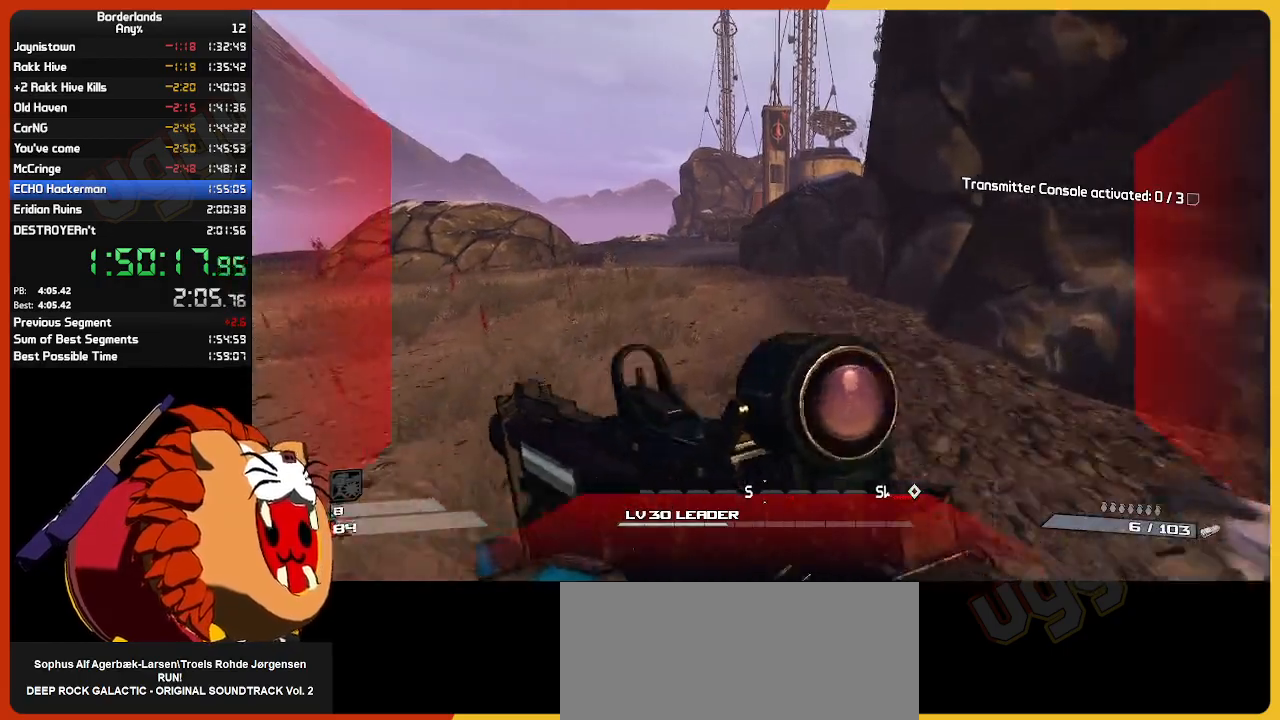
{"keys": ["a", "w"], "mouse": [], "mouse_move": "still", "events": [[100, "a", "down"], [200, "a", "up"], [467, "a", "down"]]}
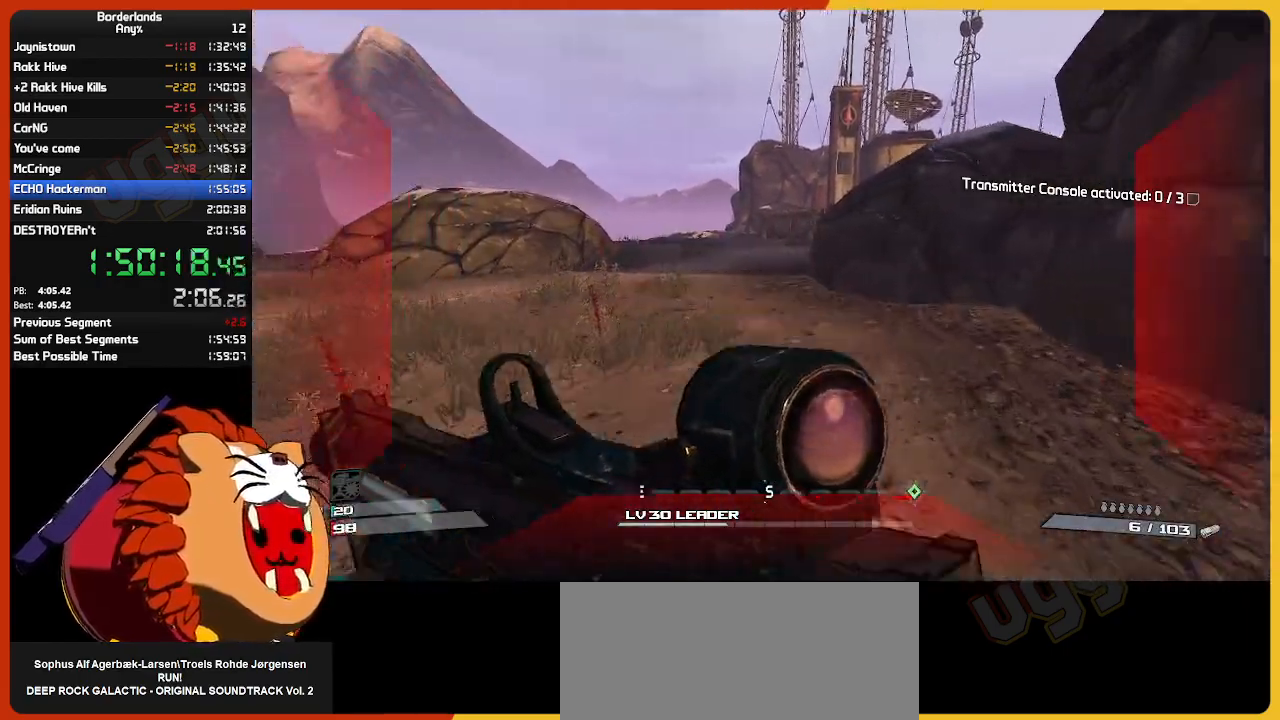
{"keys": ["w"], "mouse": [], "mouse_move": "still", "events": [[500, "a", "up"]]}
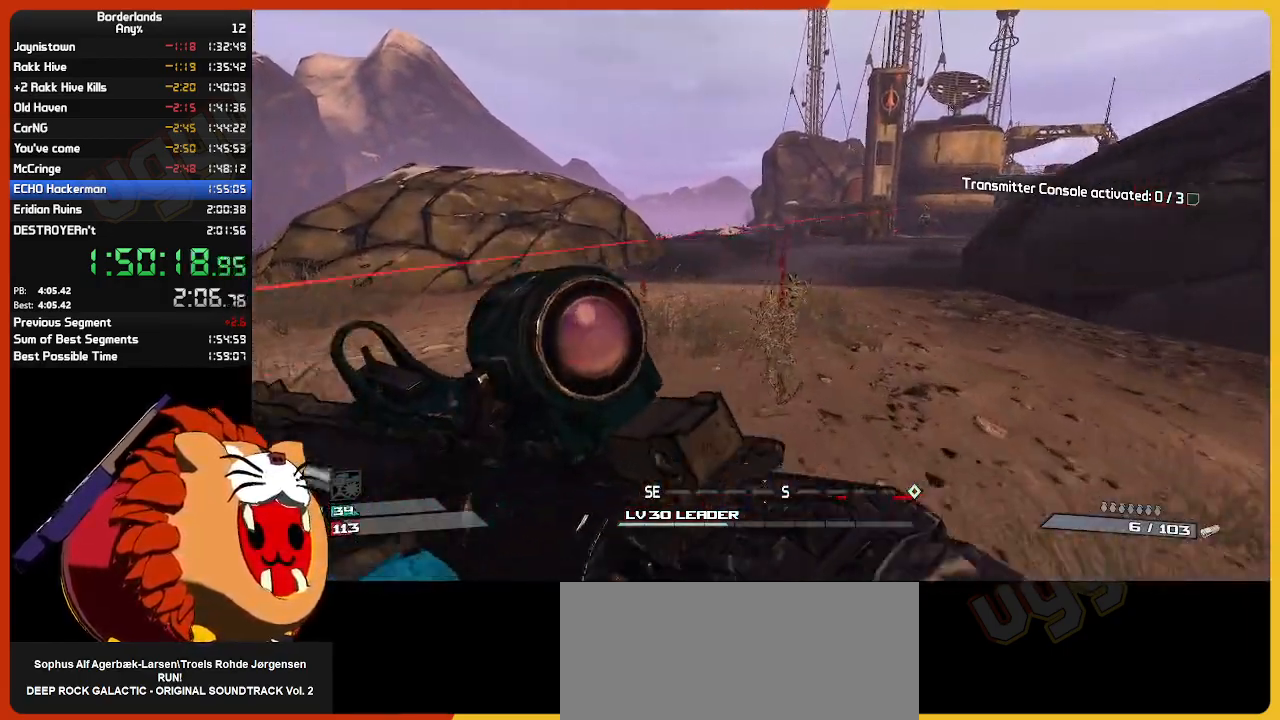
{"keys": ["w"], "mouse": [], "mouse_move": "right", "events": []}
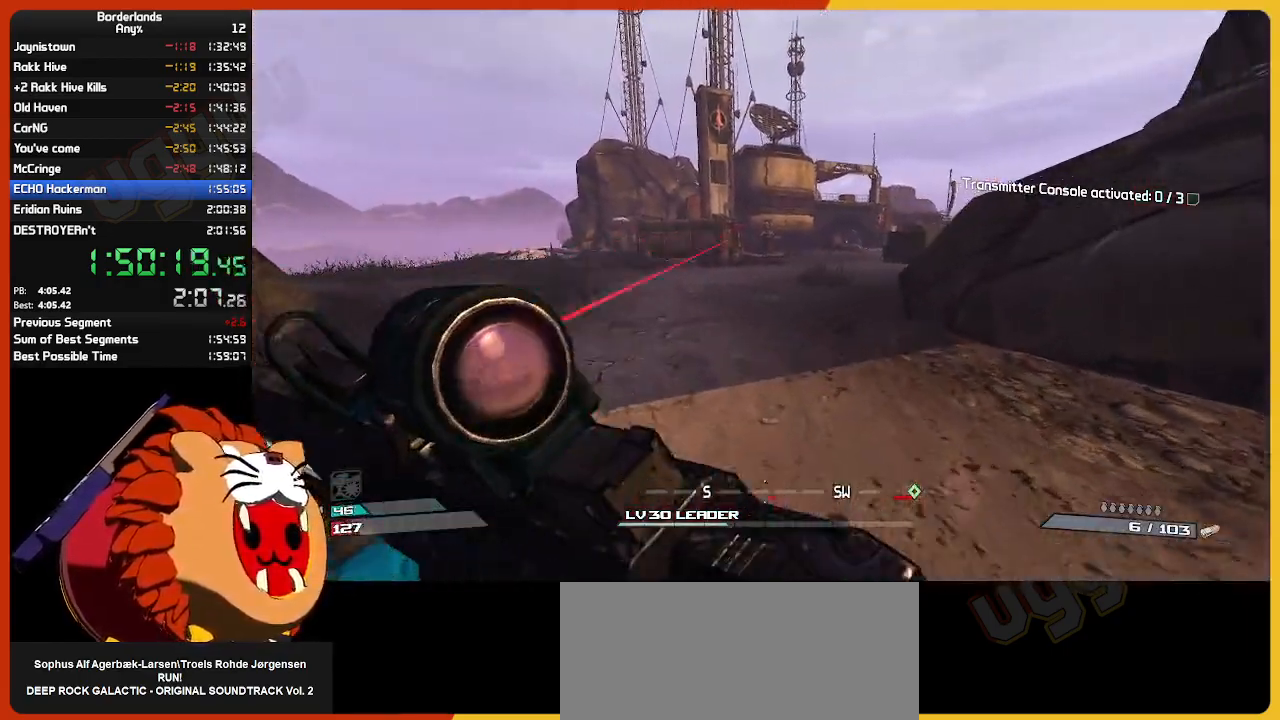
{"keys": ["w"], "mouse": [], "mouse_move": "right", "events": []}
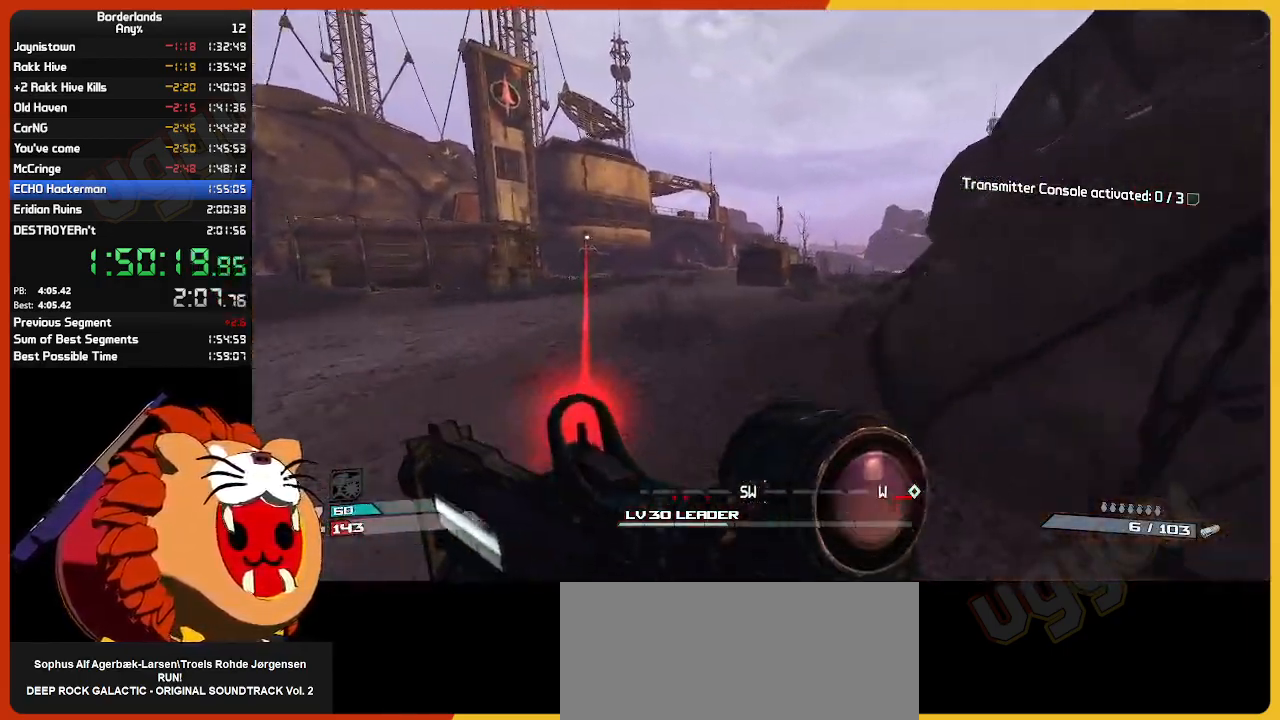
{"keys": ["w"], "mouse": [], "mouse_move": "still", "events": []}
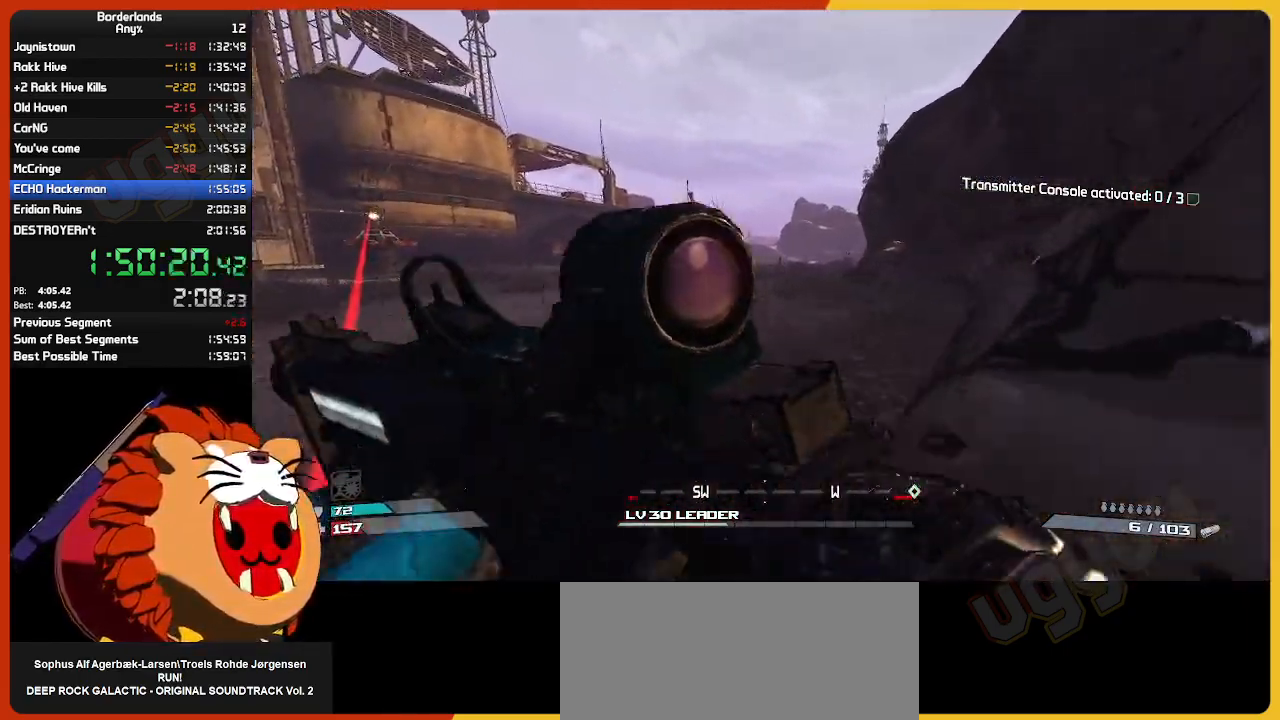
{"keys": ["w"], "mouse": [], "mouse_move": "still", "events": []}
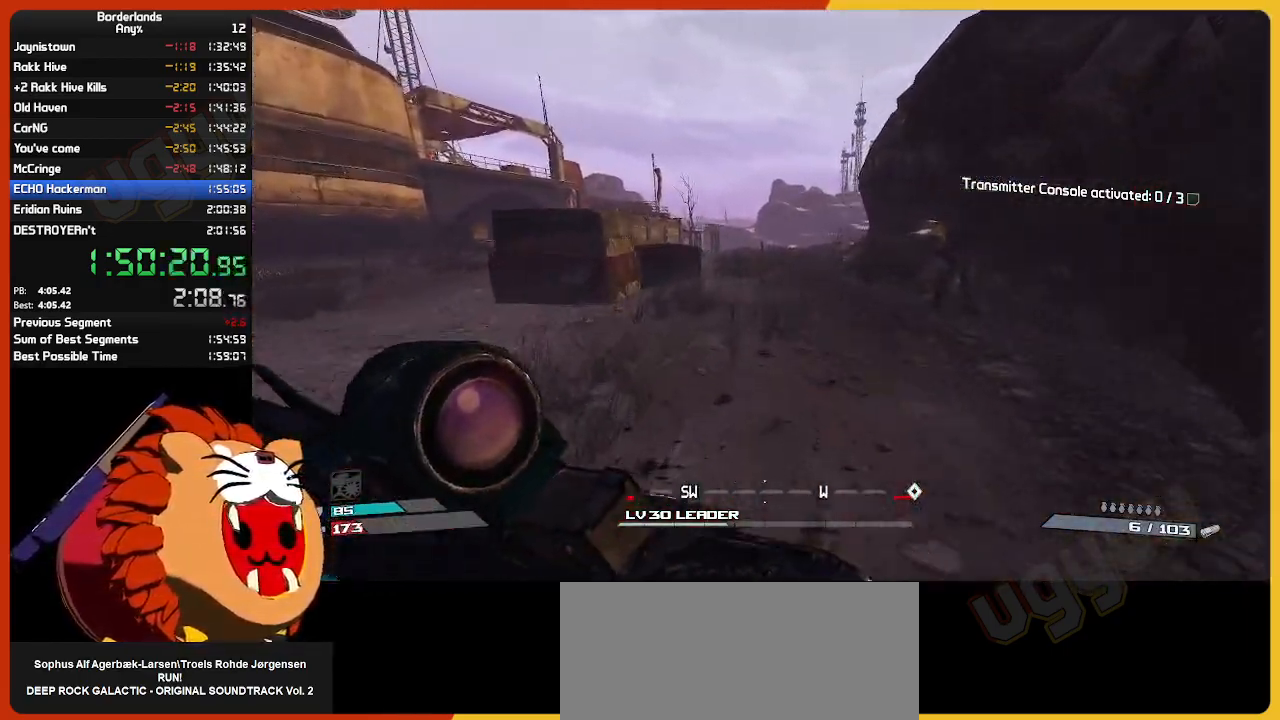
{"keys": ["w"], "mouse": [], "mouse_move": "still", "events": []}
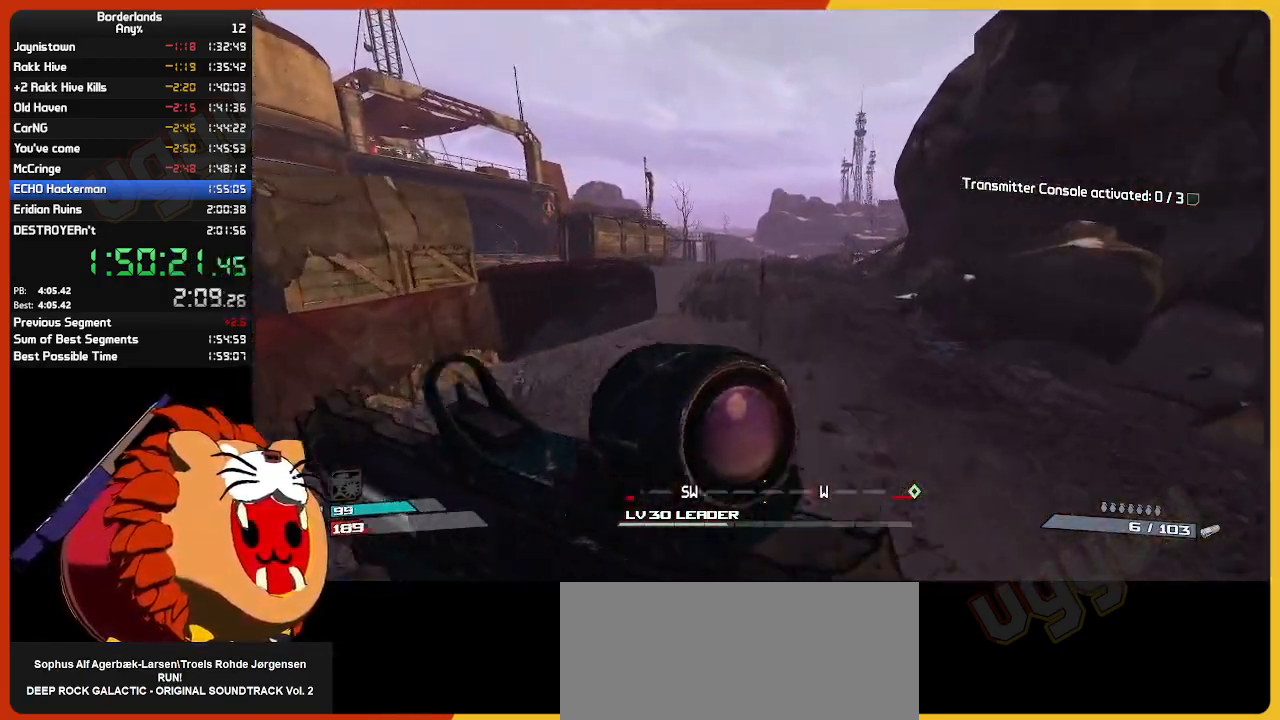
{"keys": ["w"], "mouse": [], "mouse_move": "still", "events": []}
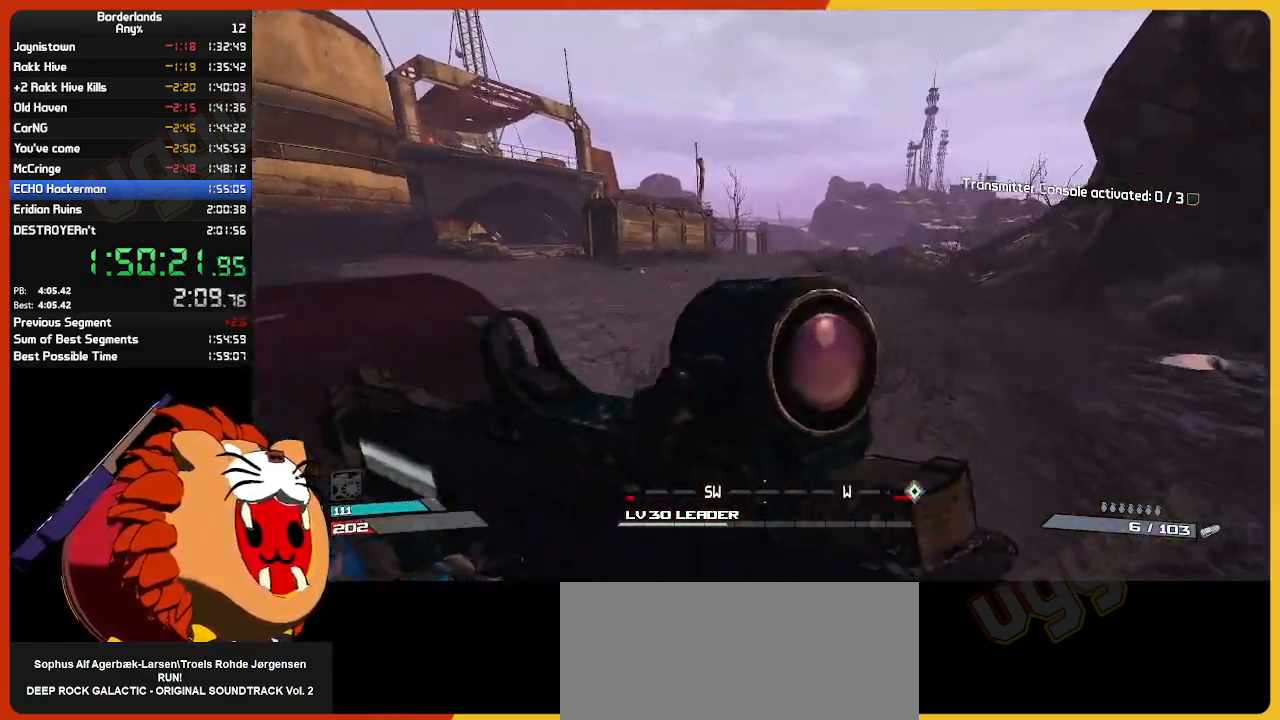
{"keys": ["w"], "mouse": [], "mouse_move": "still", "events": []}
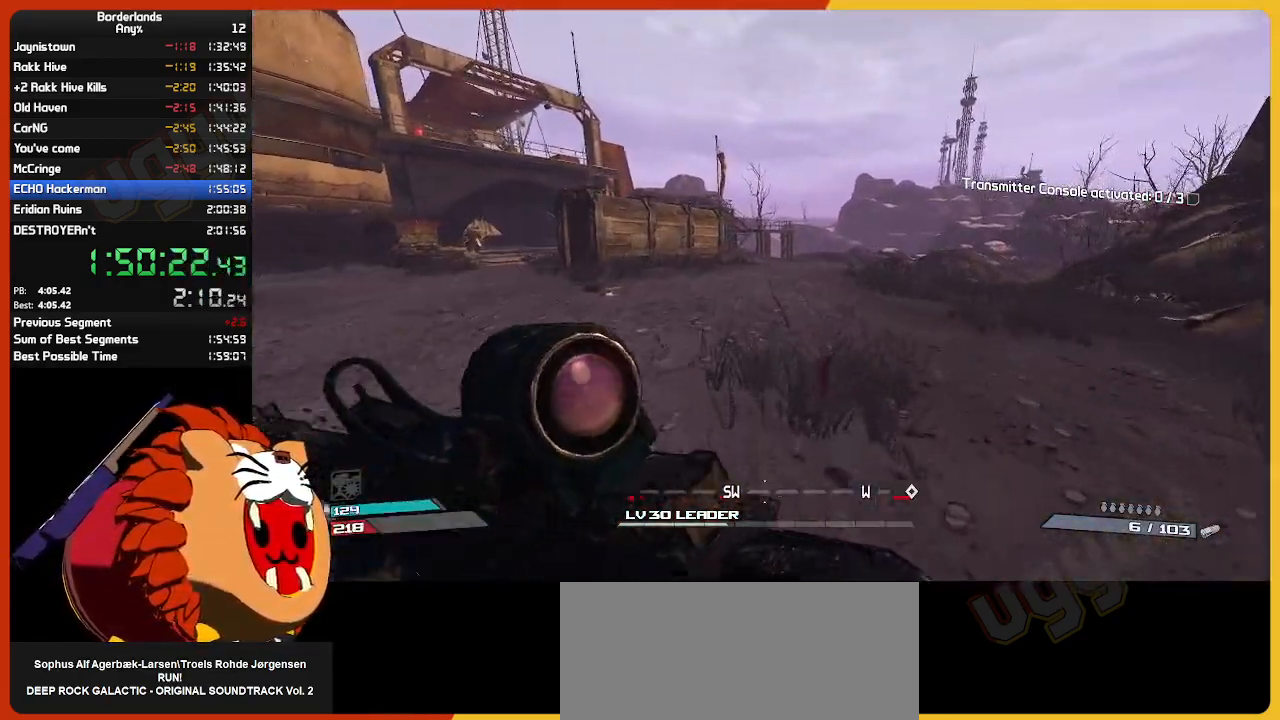
{"keys": ["w"], "mouse": [], "mouse_move": "still", "events": []}
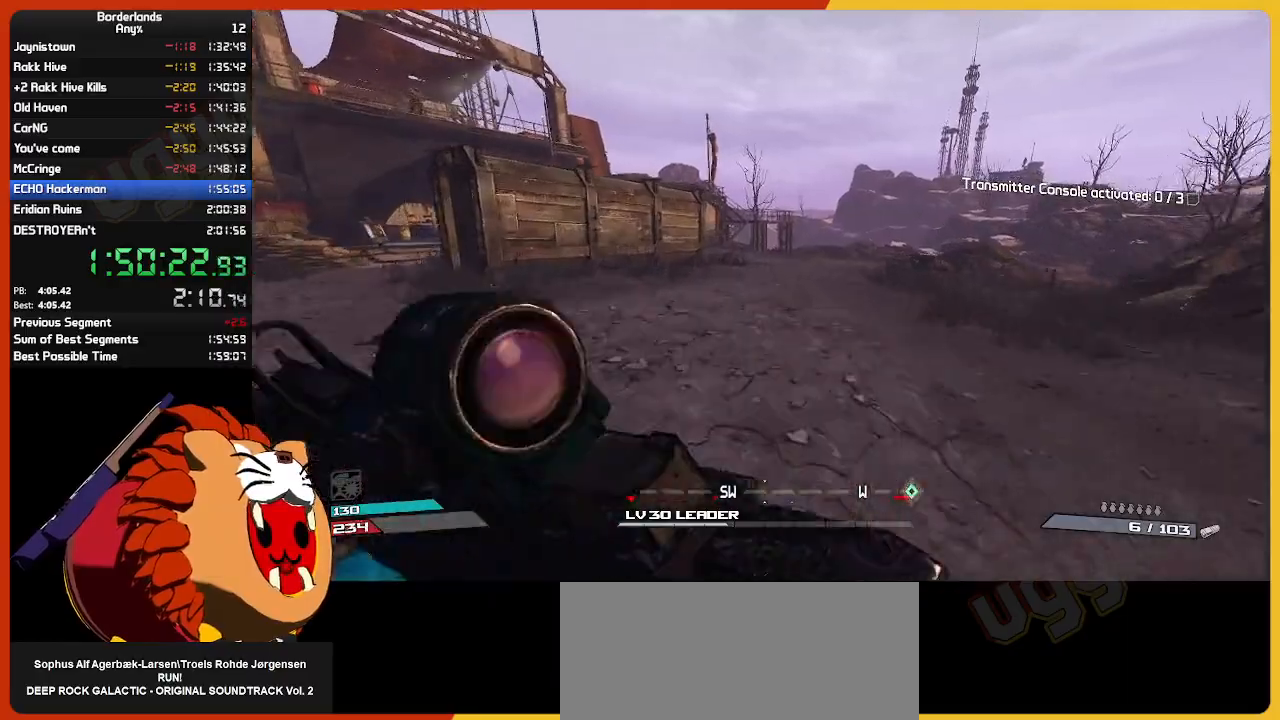
{"keys": ["w"], "mouse": [], "mouse_move": "left", "events": []}
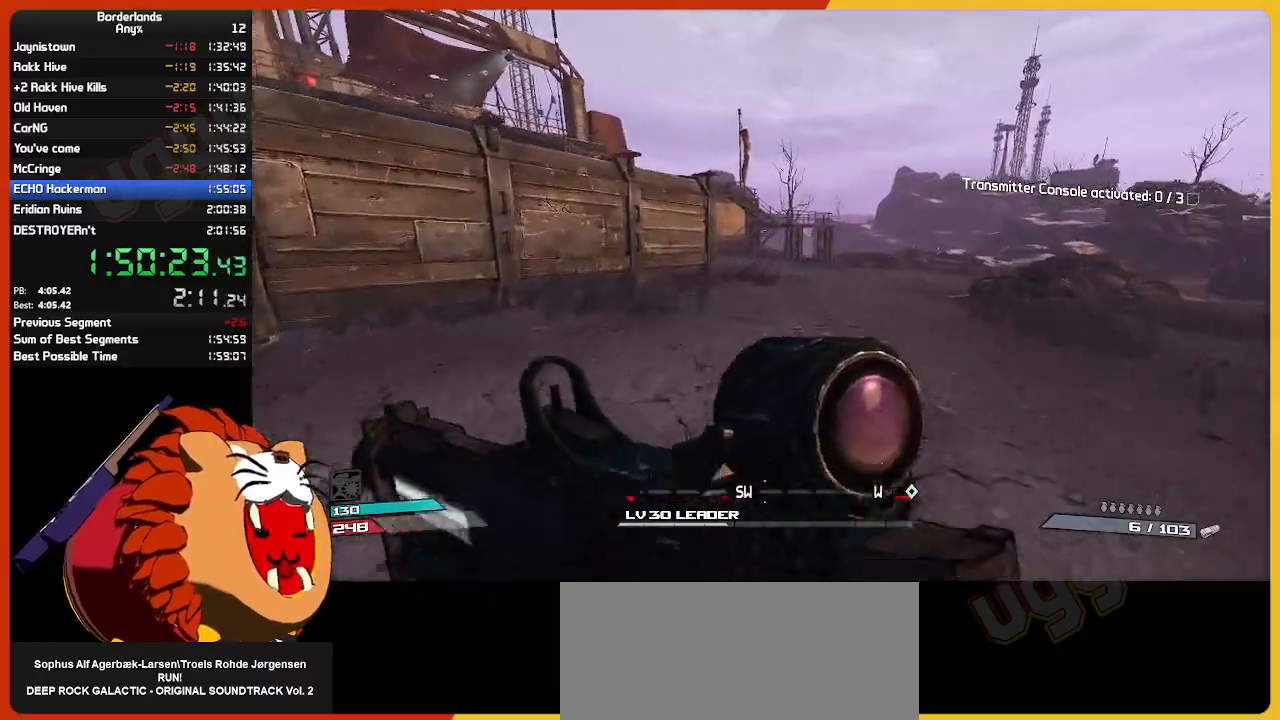
{"keys": ["w"], "mouse": [], "mouse_move": "still", "events": []}
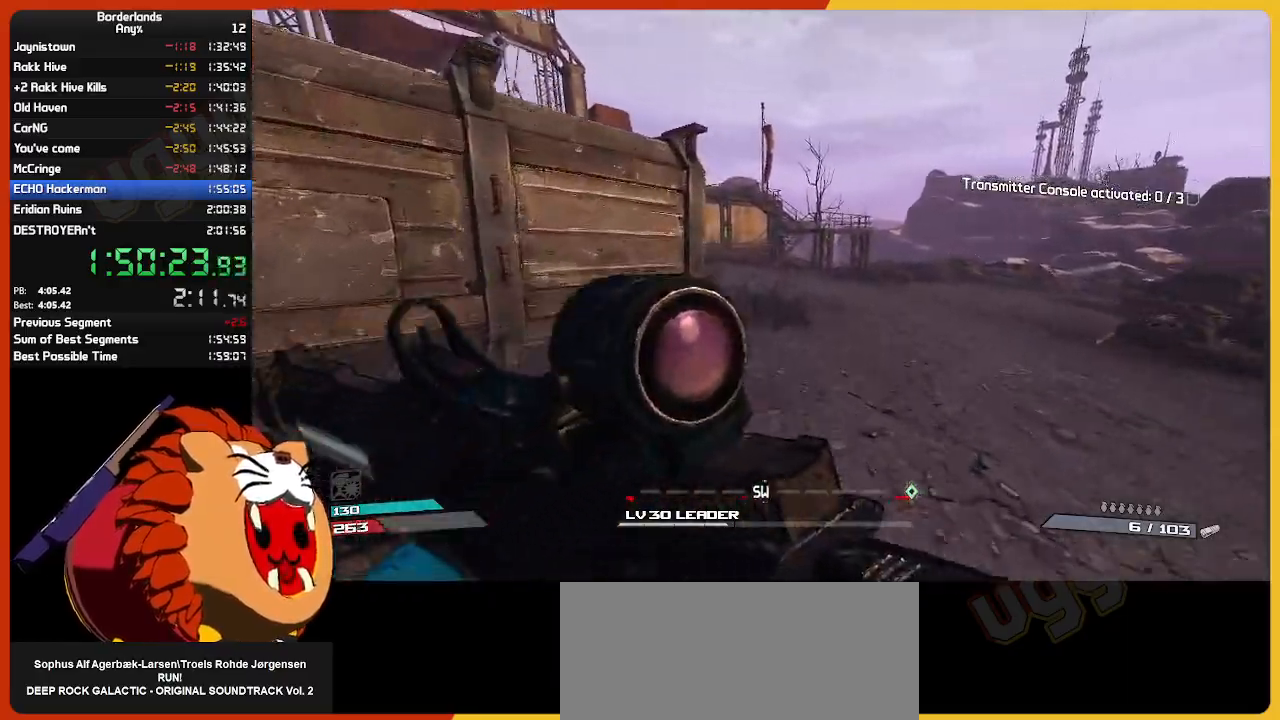
{"keys": ["w"], "mouse": [], "mouse_move": "still", "events": []}
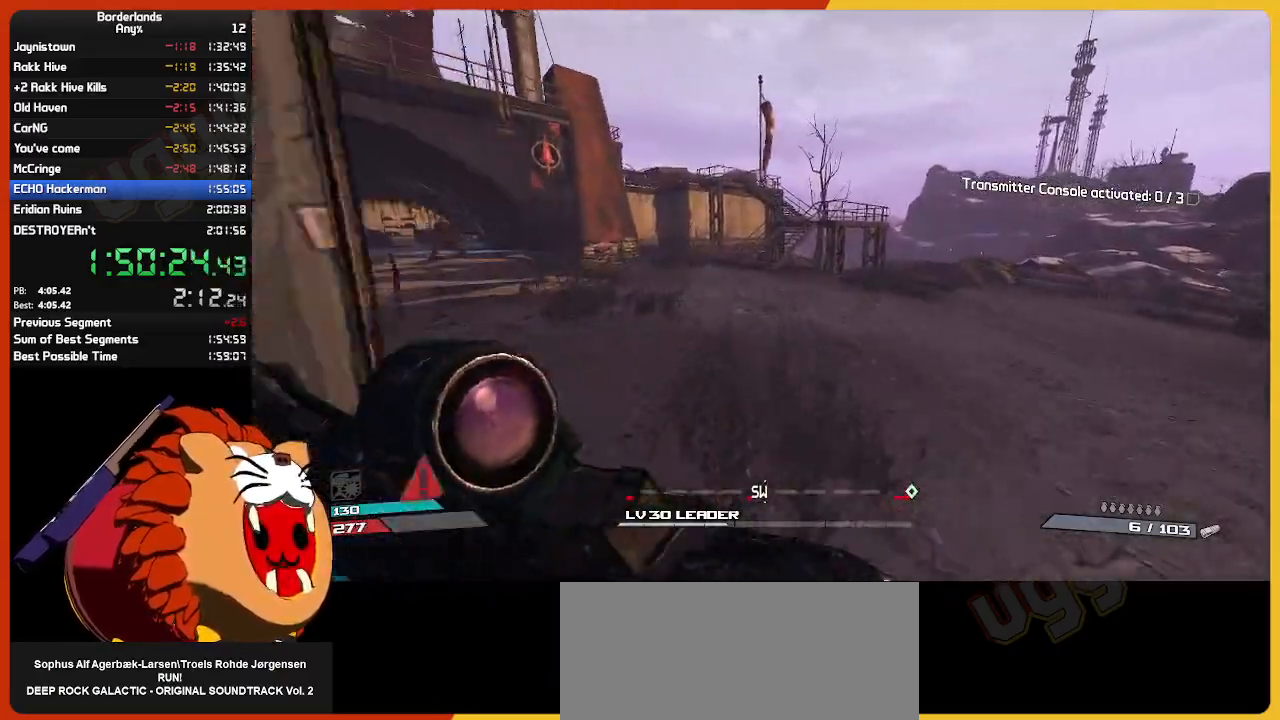
{"keys": ["w"], "mouse": [], "mouse_move": "still", "events": [[67, "a", "down"], [300, "a", "up"]]}
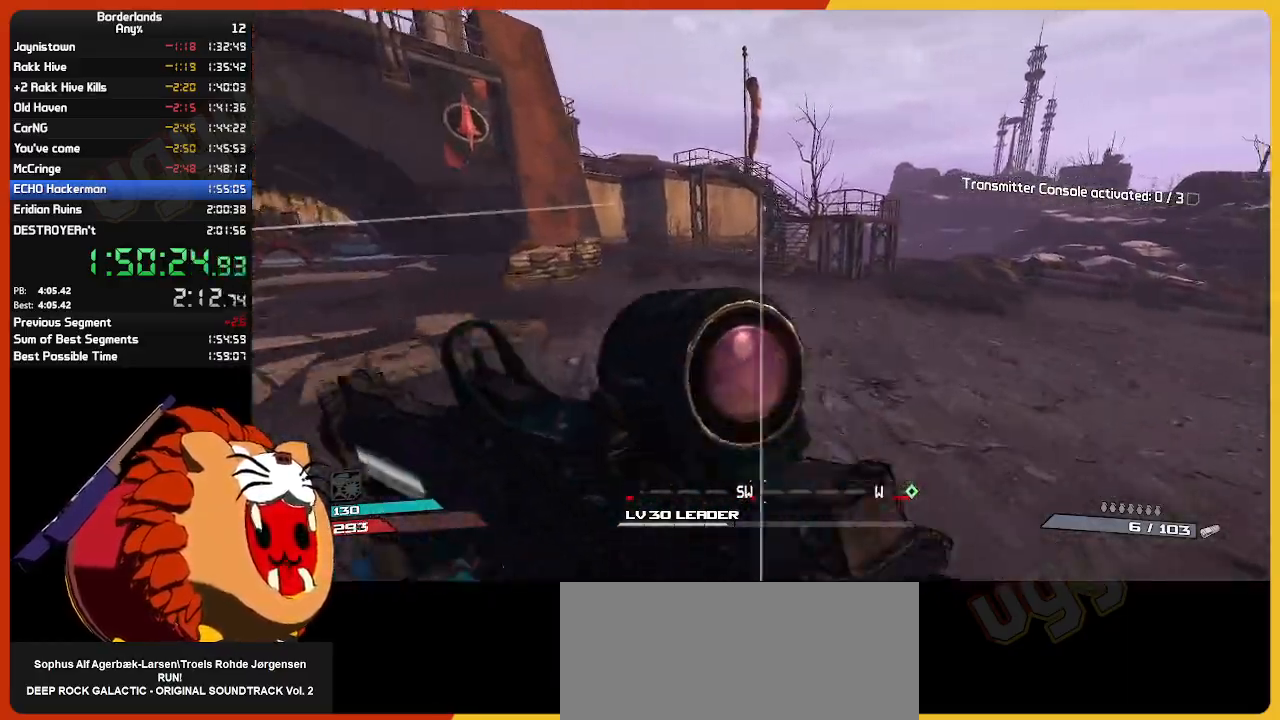
{"keys": ["w"], "mouse": [], "mouse_move": "still", "events": []}
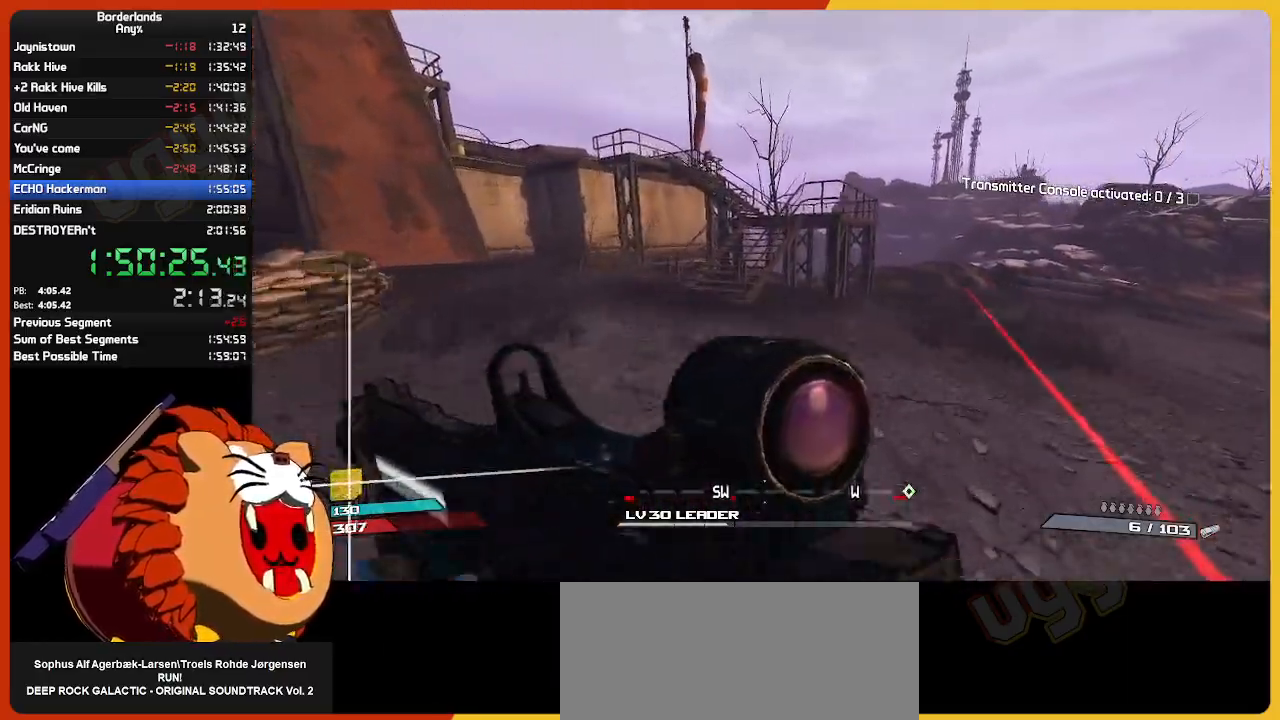
{"keys": ["w"], "mouse": [], "mouse_move": "still", "events": [[200, "space", "down"], [284, "space", "up"], [384, "space", "down"], [484, "space", "up"]]}
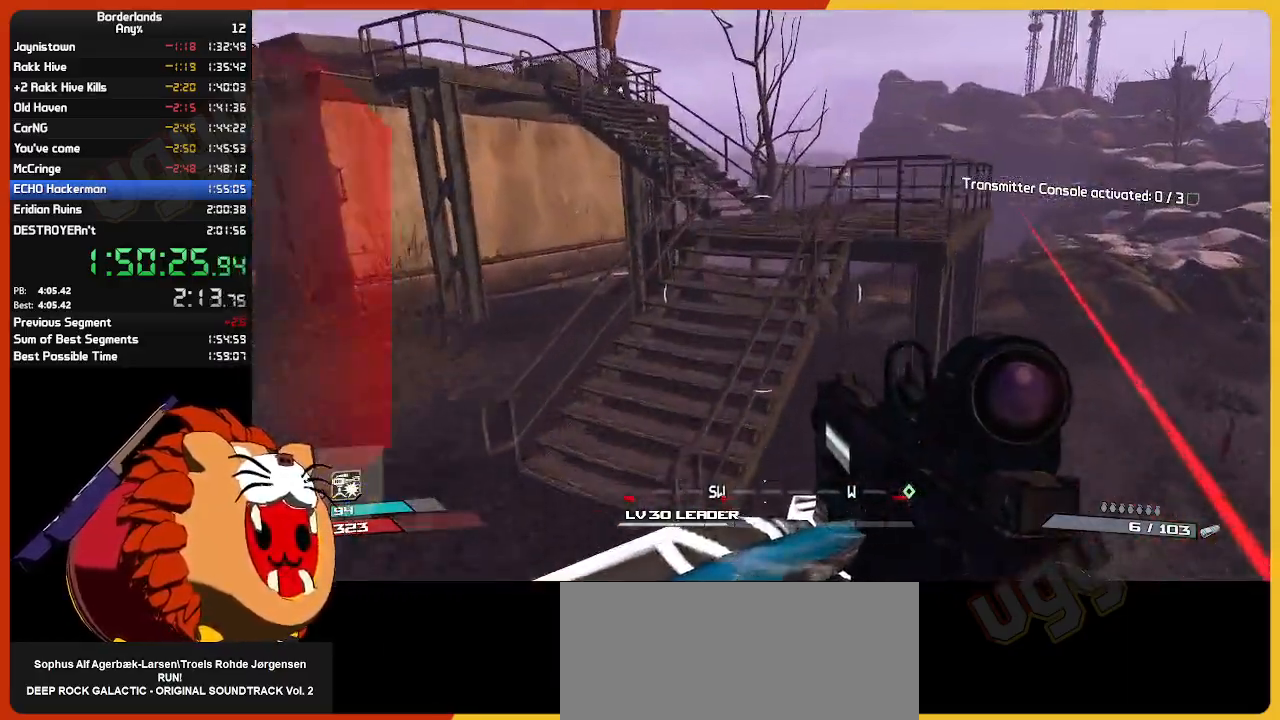
{"keys": ["d", "w"], "mouse": [], "mouse_move": "still", "events": [[67, "space", "down"], [167, "space", "up"], [450, "d", "down"]]}